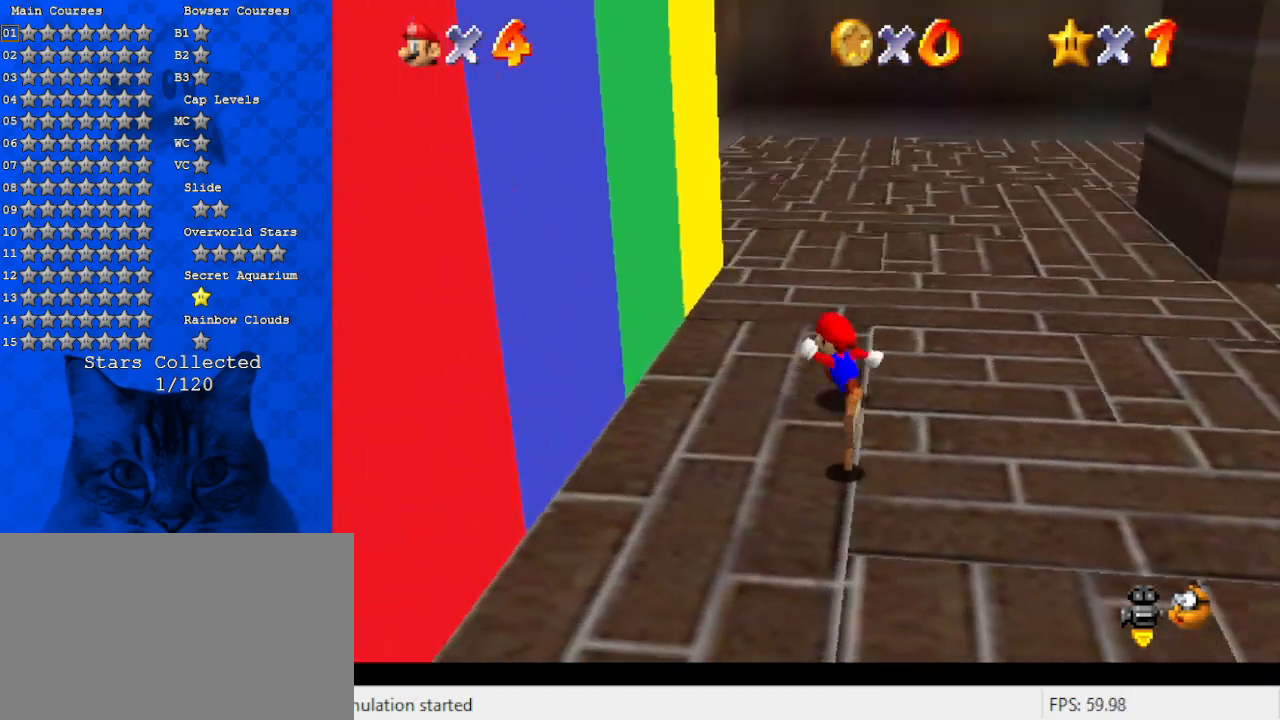
Gameplay with keyboard; each line is a JSON object with the keys held at the frame after it. "events" lists presses ("down") and releases ("up") of "a", "c", "ctrl", "d", "down", "left", "return", "right", "s", "shift", "up", "w", "x" and "y" between this image and that frame as [ms after this image, input, new state], when the widget could be followed in between. No other keys are recorded. Mouse input is not recorded.
{"keys": ["right"], "events": [[267, "up", "up"], [333, "a", "down"], [333, "right", "down"], [367, "left", "up"], [500, "a", "up"]]}
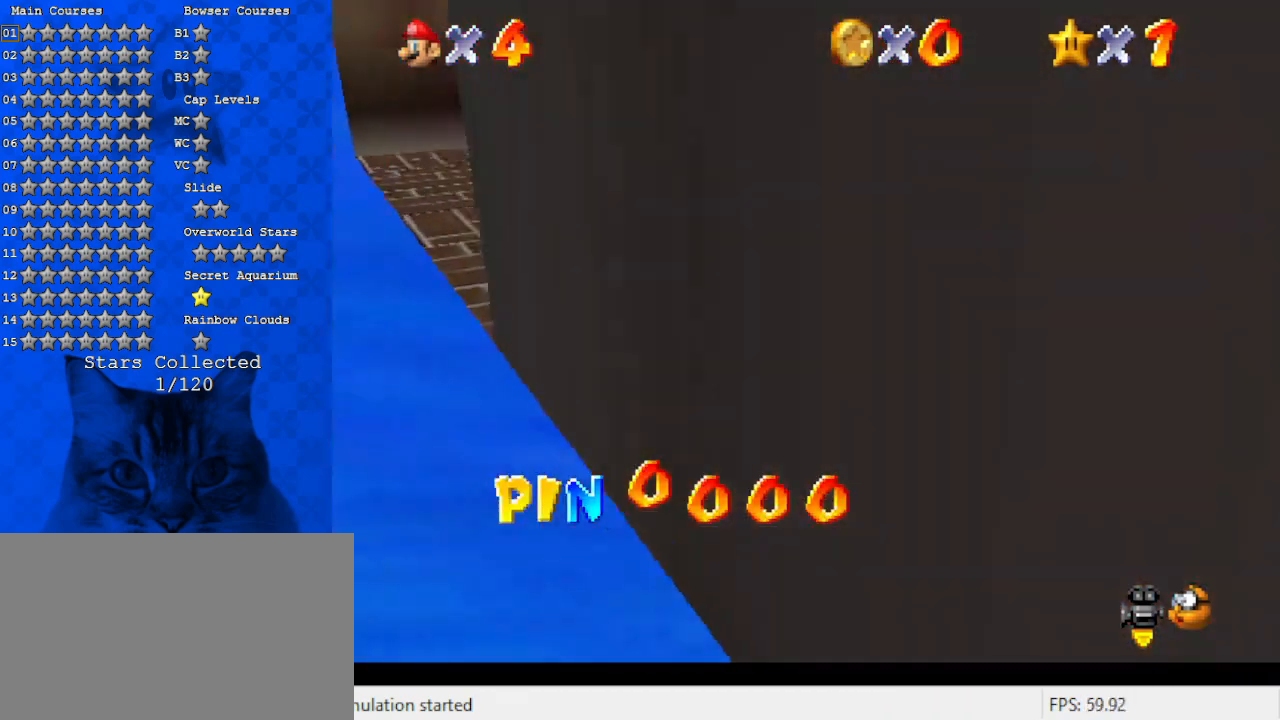
{"keys": [], "events": [[300, "d", "down"], [300, "right", "up"], [467, "d", "up"]]}
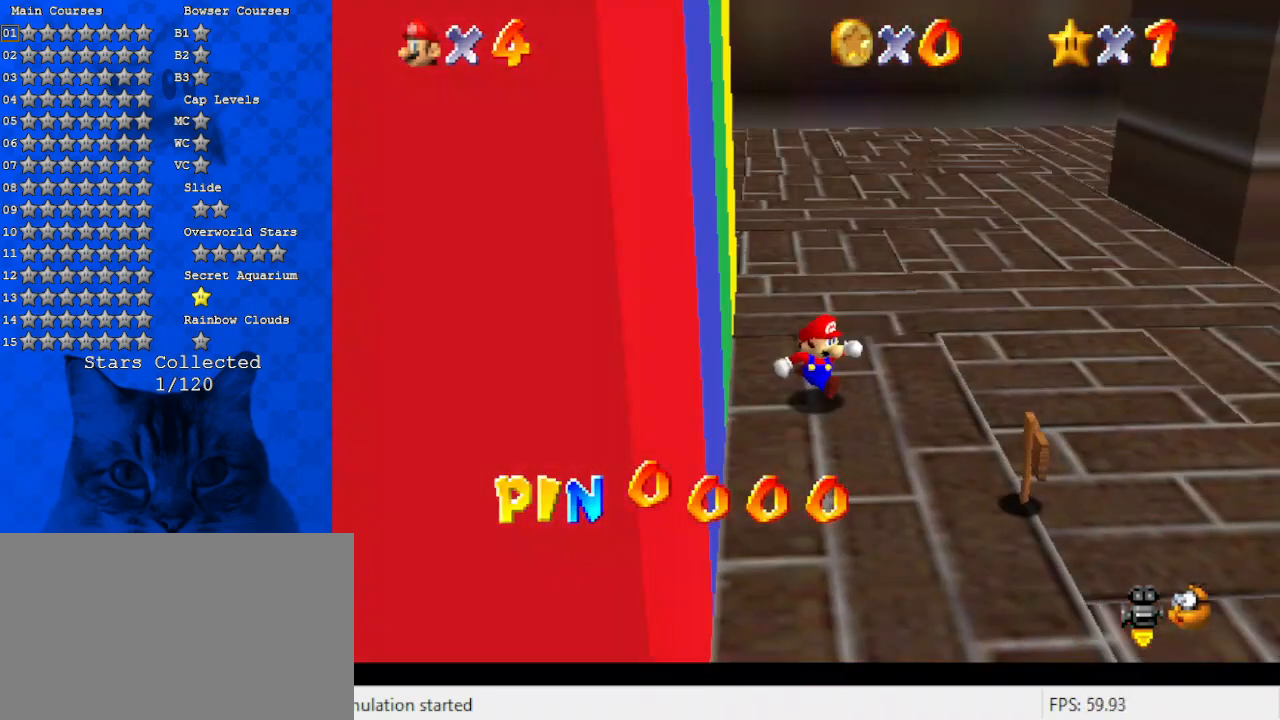
{"keys": ["d", "right", "up"], "events": [[67, "right", "down"], [67, "up", "down"], [200, "right", "up"], [300, "d", "down"], [400, "right", "down"]]}
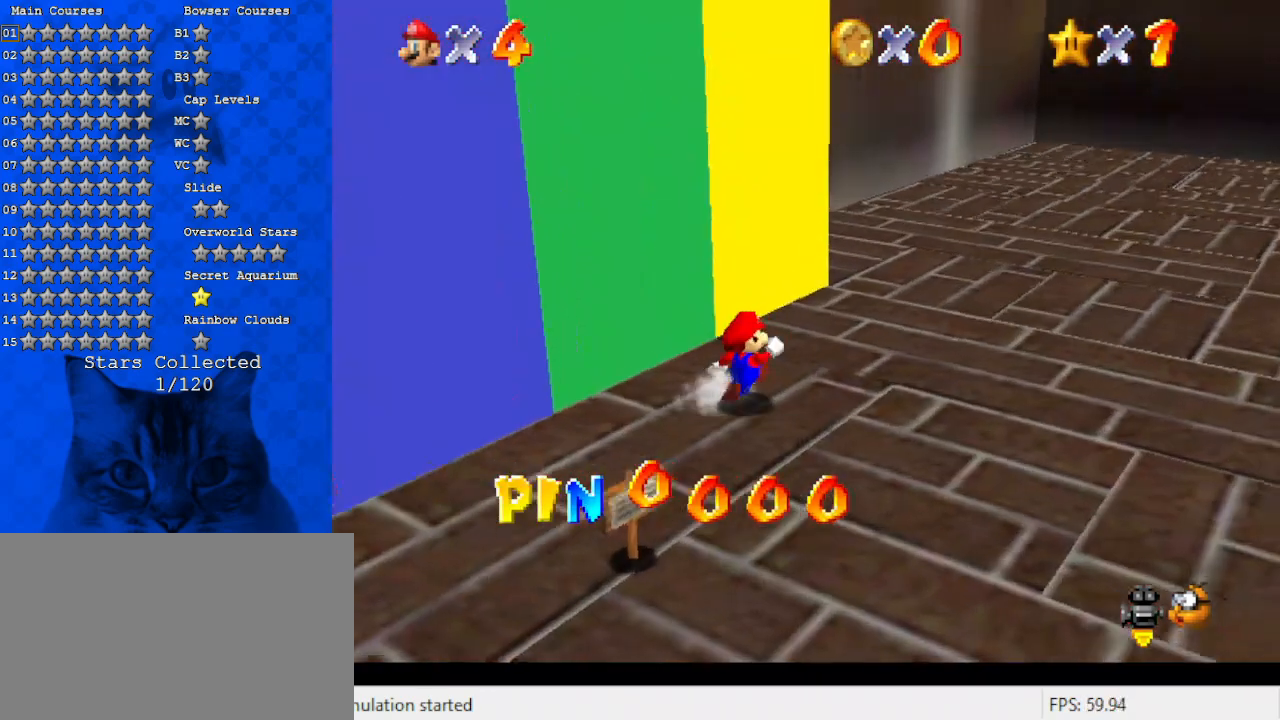
{"keys": ["right", "up"], "events": [[33, "d", "up"], [33, "up", "up"], [433, "up", "down"]]}
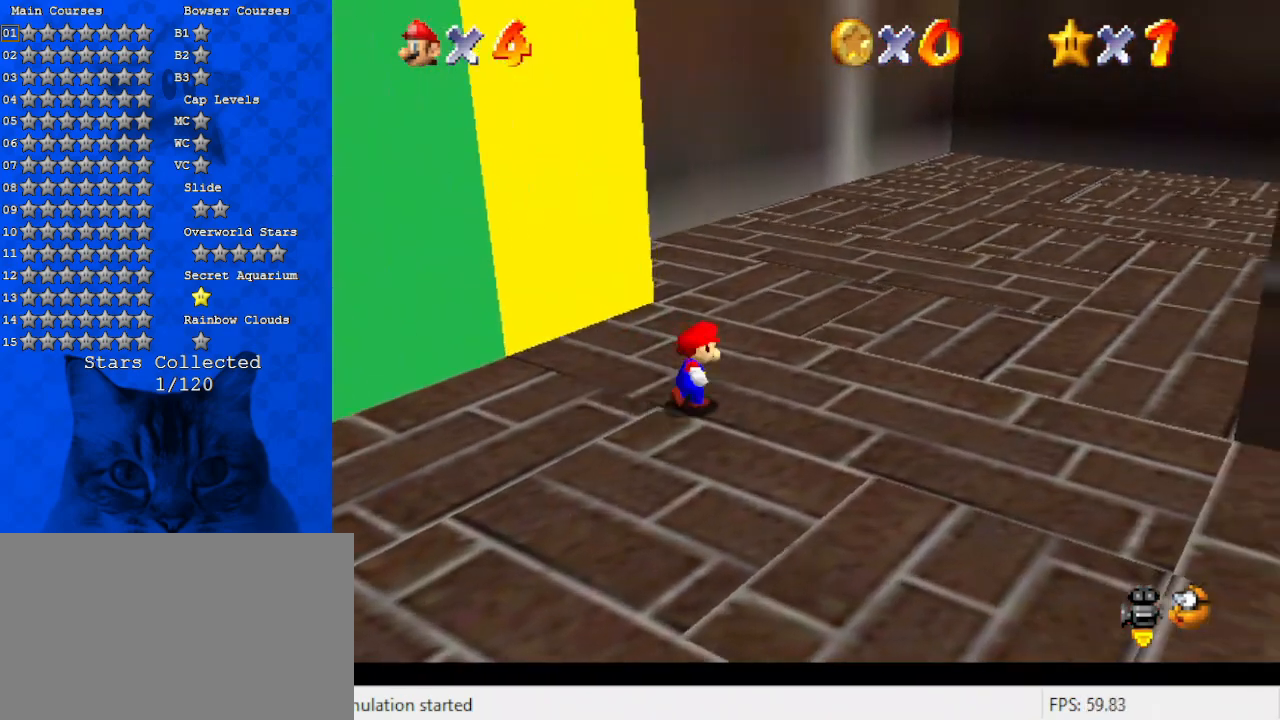
{"keys": ["left", "up"], "events": [[133, "right", "up"], [233, "left", "down"]]}
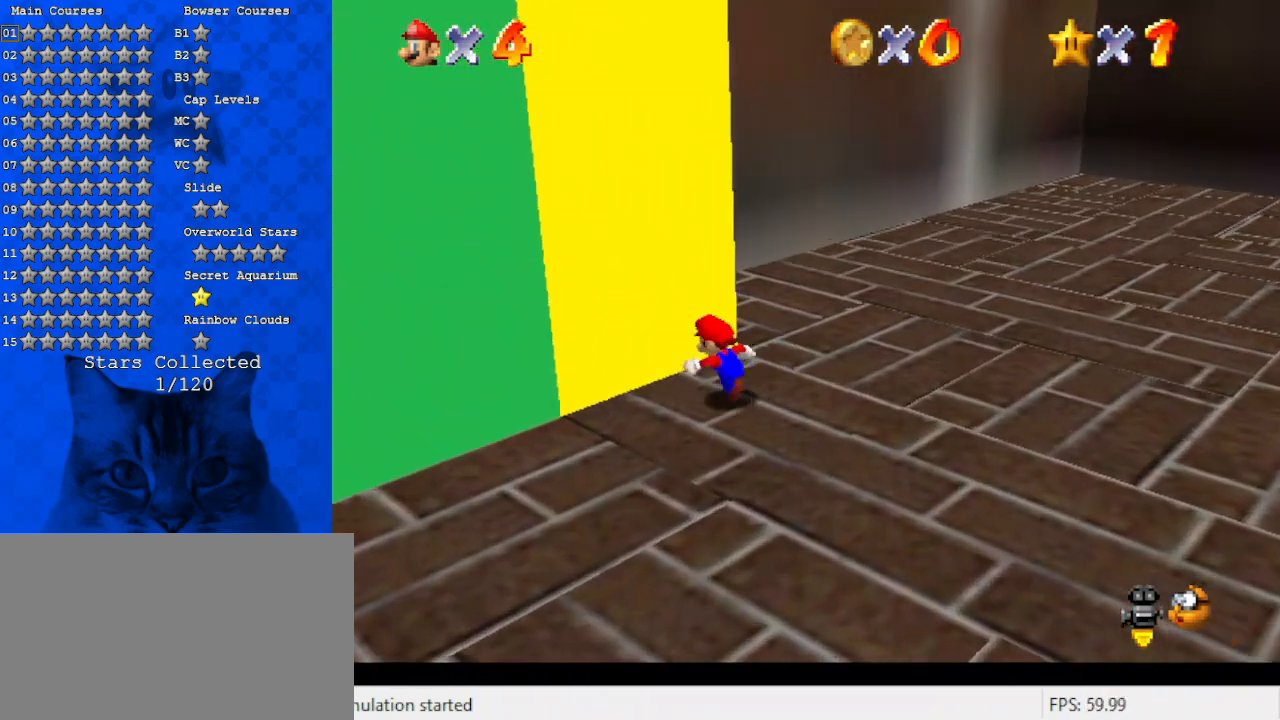
{"keys": ["down", "left"], "events": [[133, "up", "up"], [300, "down", "down"]]}
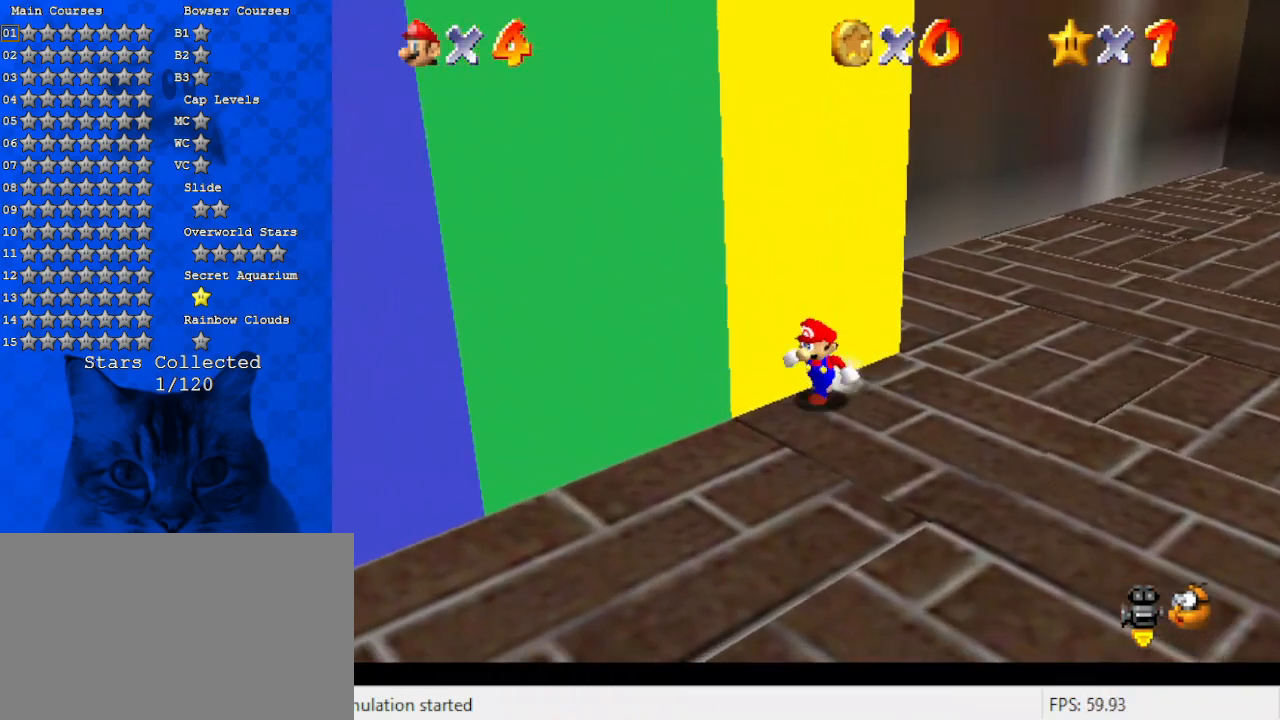
{"keys": ["d", "left"], "events": [[300, "d", "down"], [433, "down", "up"]]}
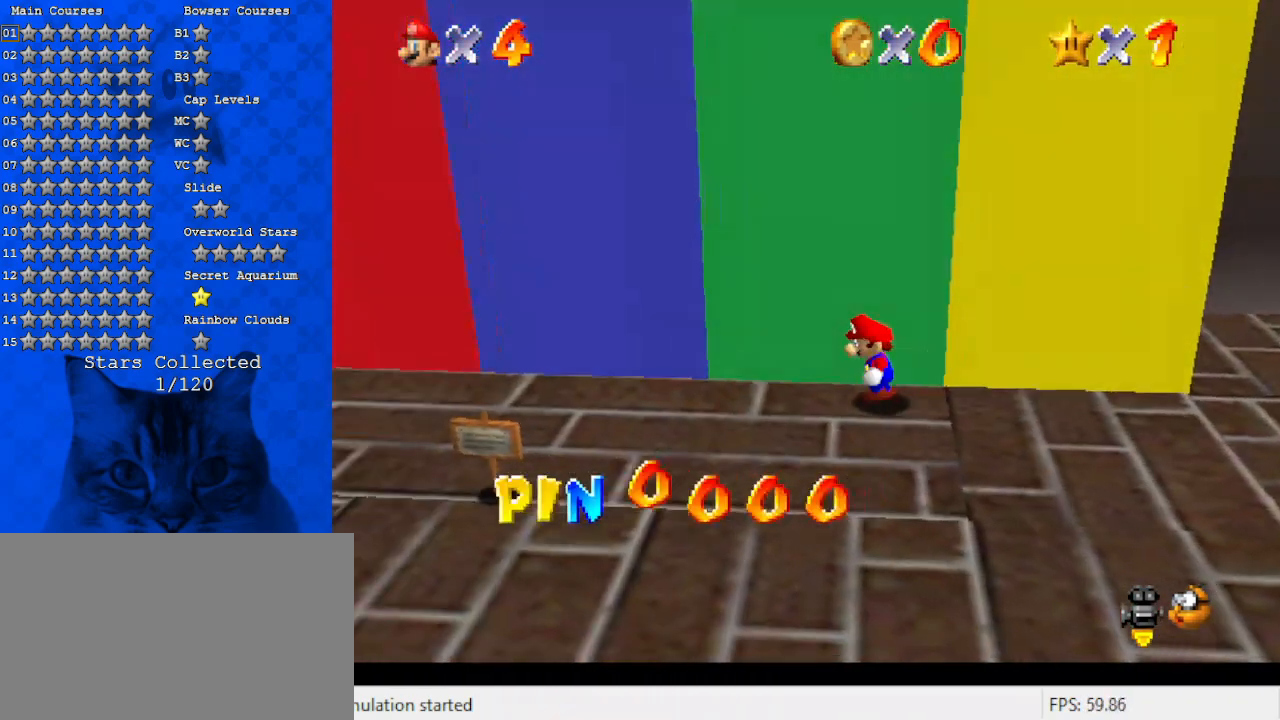
{"keys": ["left"], "events": [[33, "d", "up"]]}
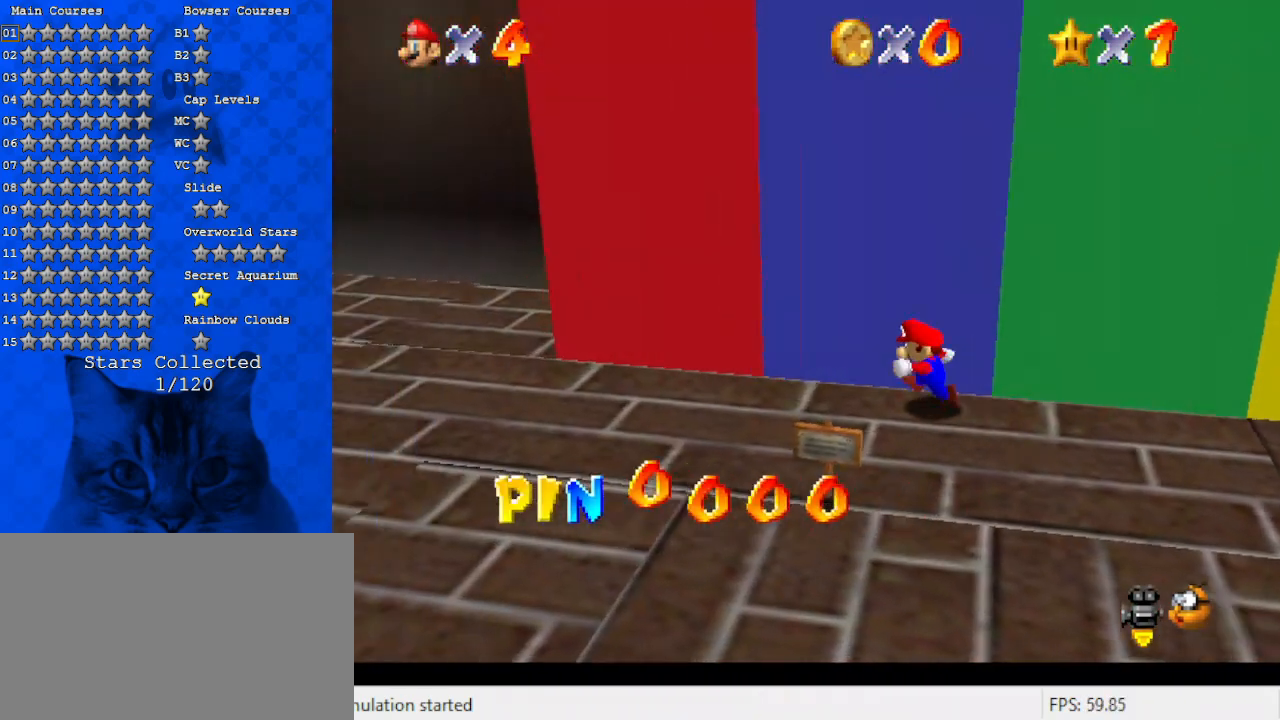
{"keys": ["left"], "events": []}
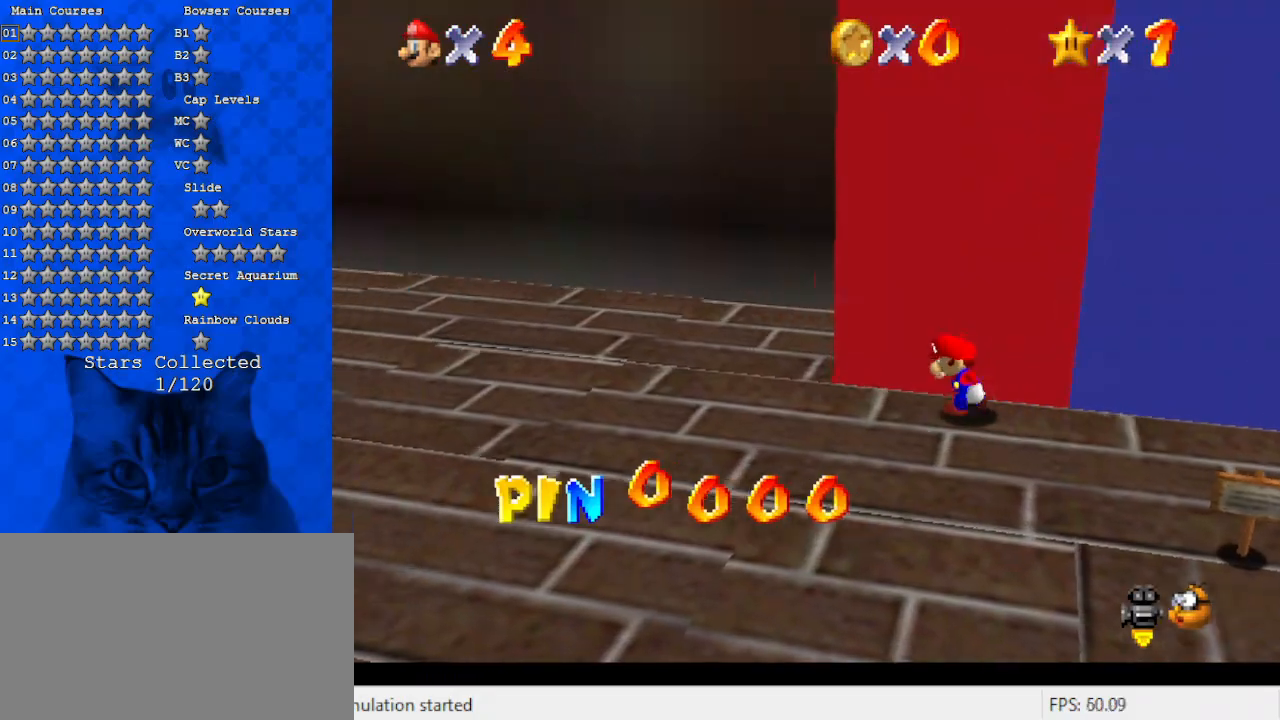
{"keys": ["d", "left", "up"], "events": [[200, "d", "down"], [333, "d", "up"], [433, "d", "down"], [433, "up", "down"]]}
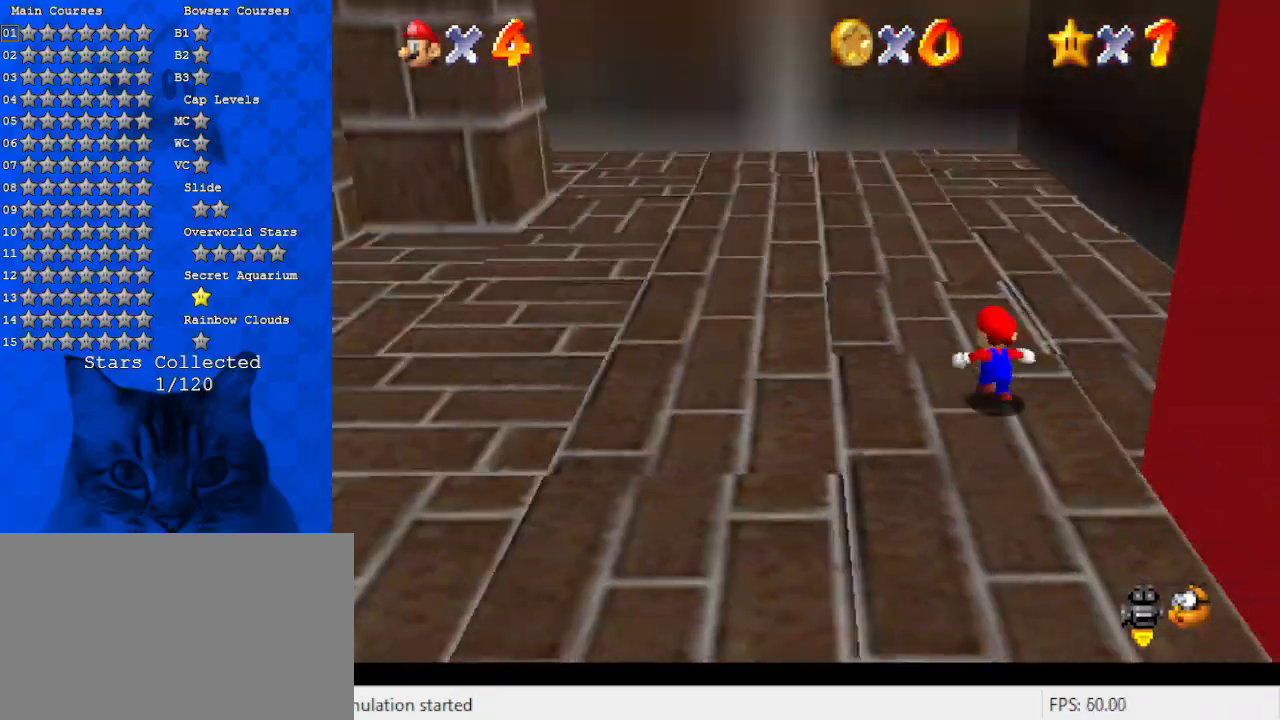
{"keys": ["left", "up"], "events": [[167, "d", "up"]]}
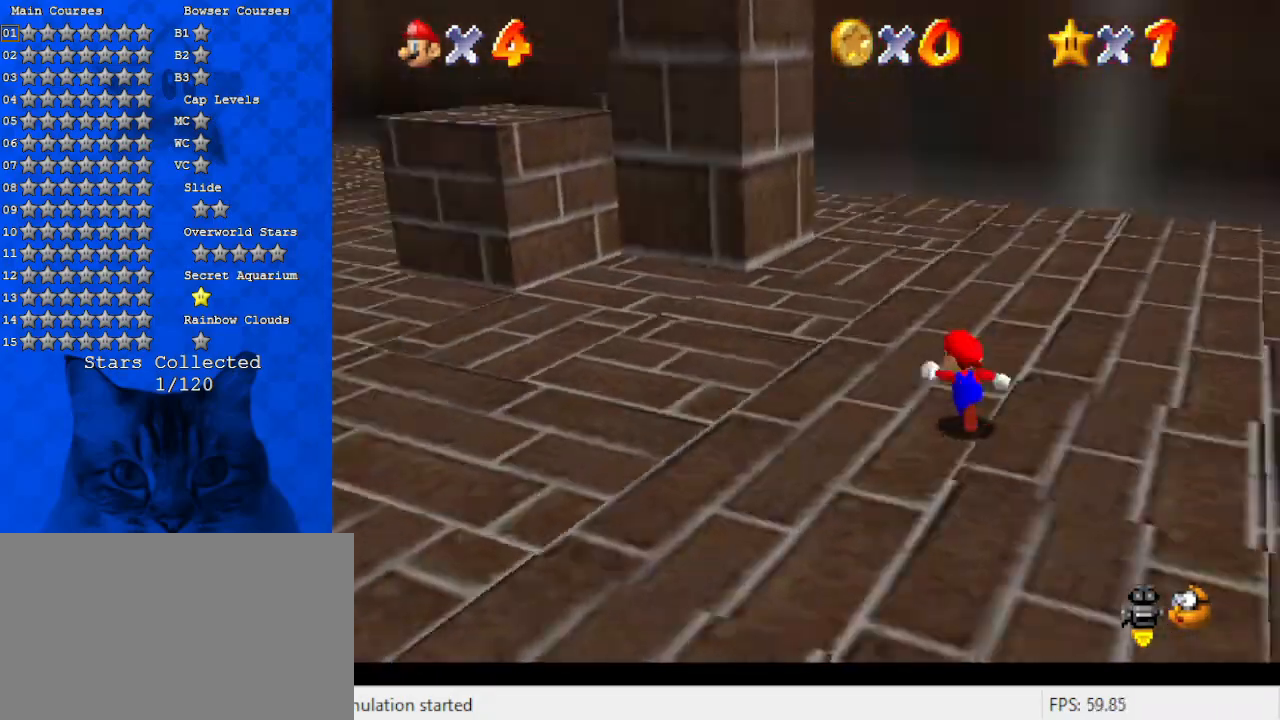
{"keys": ["up"], "events": [[33, "d", "down"], [167, "d", "up"], [233, "d", "down"], [400, "d", "up"], [400, "left", "up"]]}
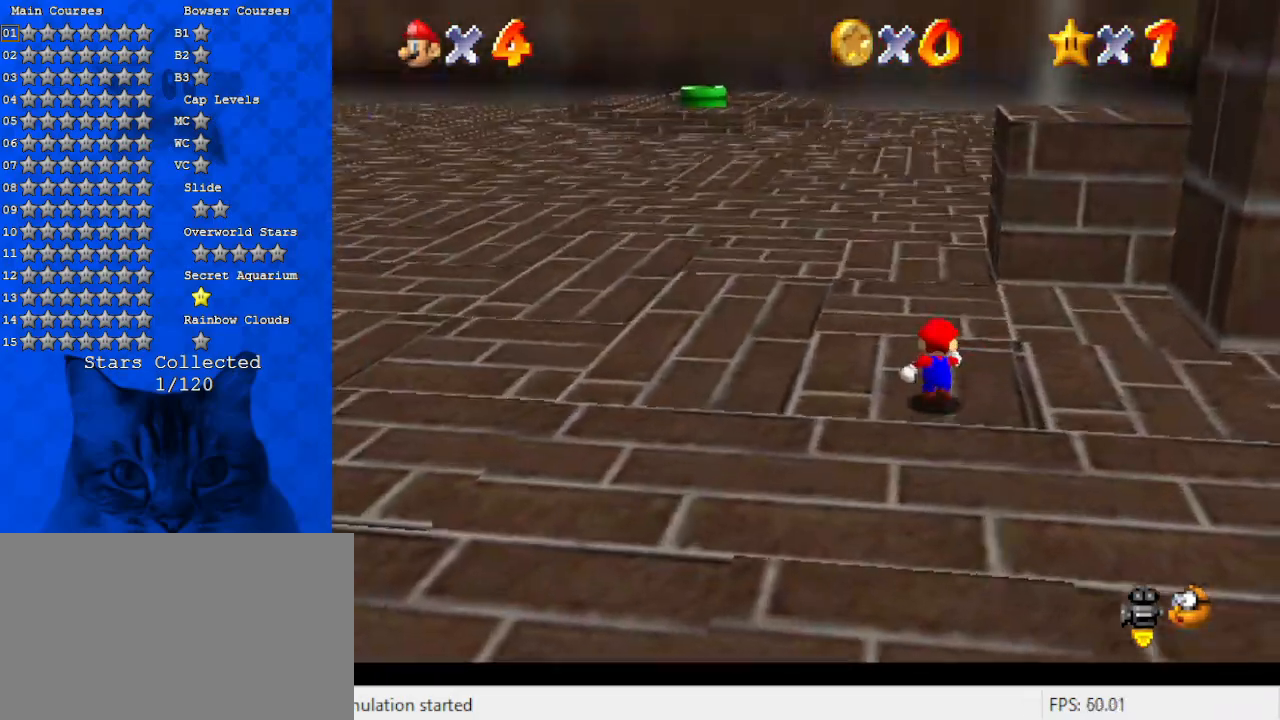
{"keys": ["a", "right", "up"], "events": [[133, "d", "down"], [267, "d", "up"], [333, "right", "down"], [500, "a", "down"]]}
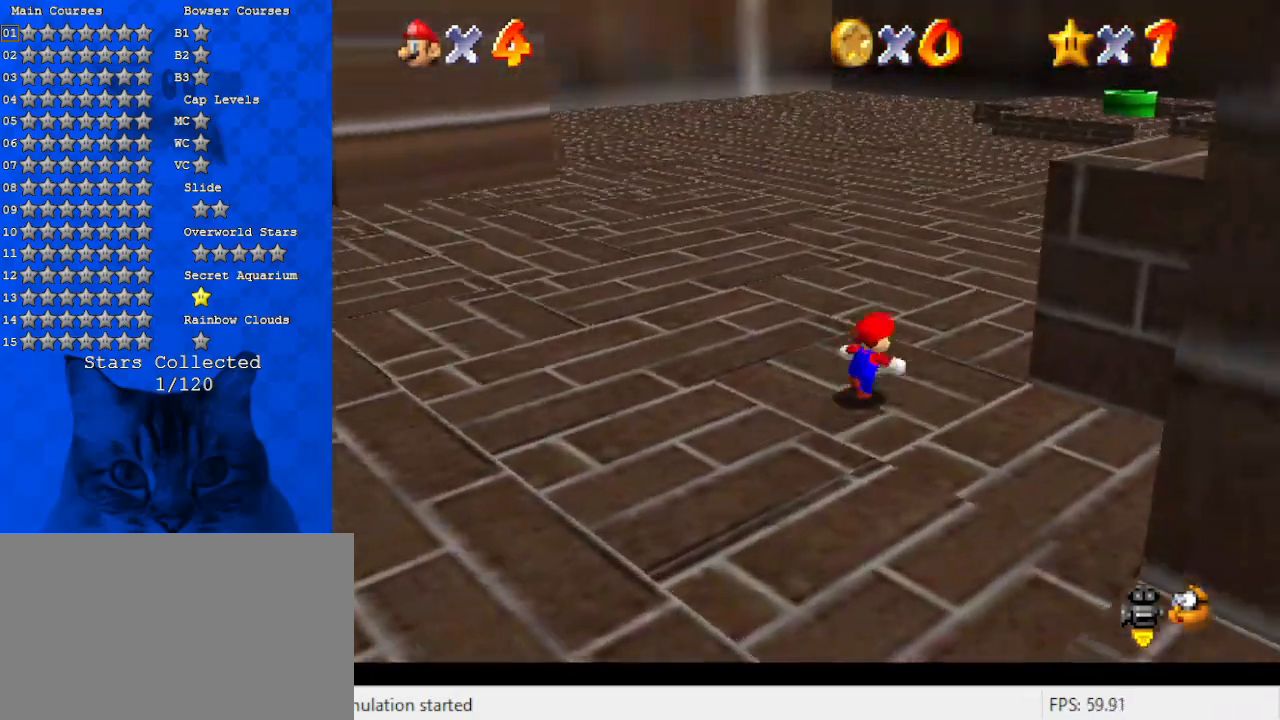
{"keys": ["right", "shift"], "events": [[100, "right", "up"], [133, "a", "up"], [200, "left", "down"], [333, "right", "down"], [333, "up", "up"], [367, "left", "up"], [433, "shift", "down"]]}
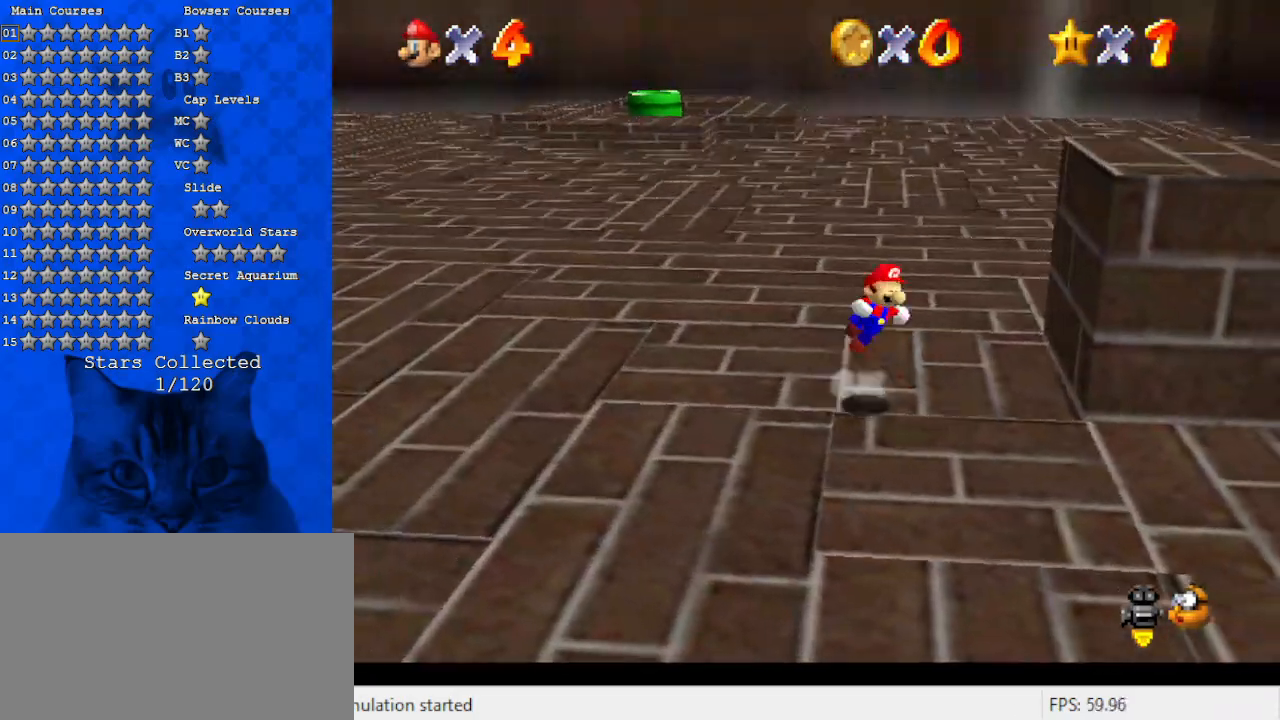
{"keys": ["a", "left", "up"], "events": [[33, "up", "down"], [67, "a", "down"], [167, "a", "up"], [167, "shift", "up"], [267, "right", "up"], [300, "a", "down"], [400, "a", "up"], [500, "a", "down"], [500, "left", "down"]]}
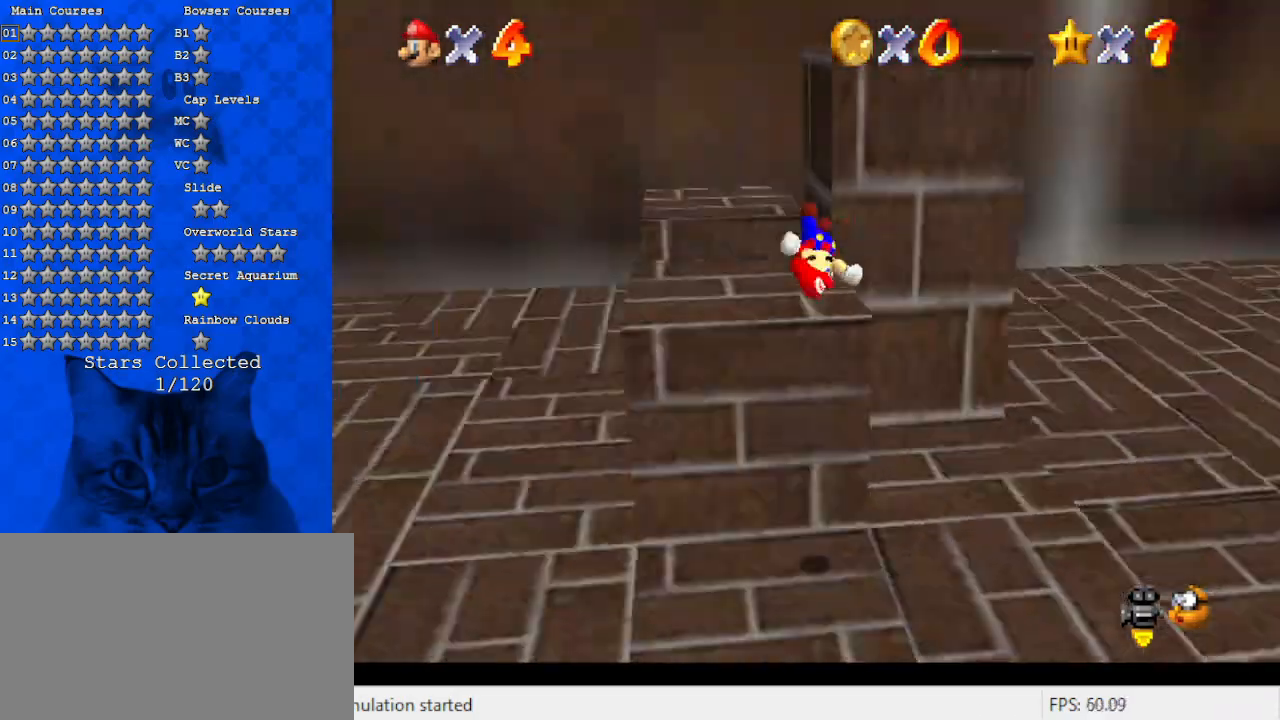
{"keys": ["left", "up"], "events": [[133, "a", "up"], [267, "shift", "down"], [467, "shift", "up"]]}
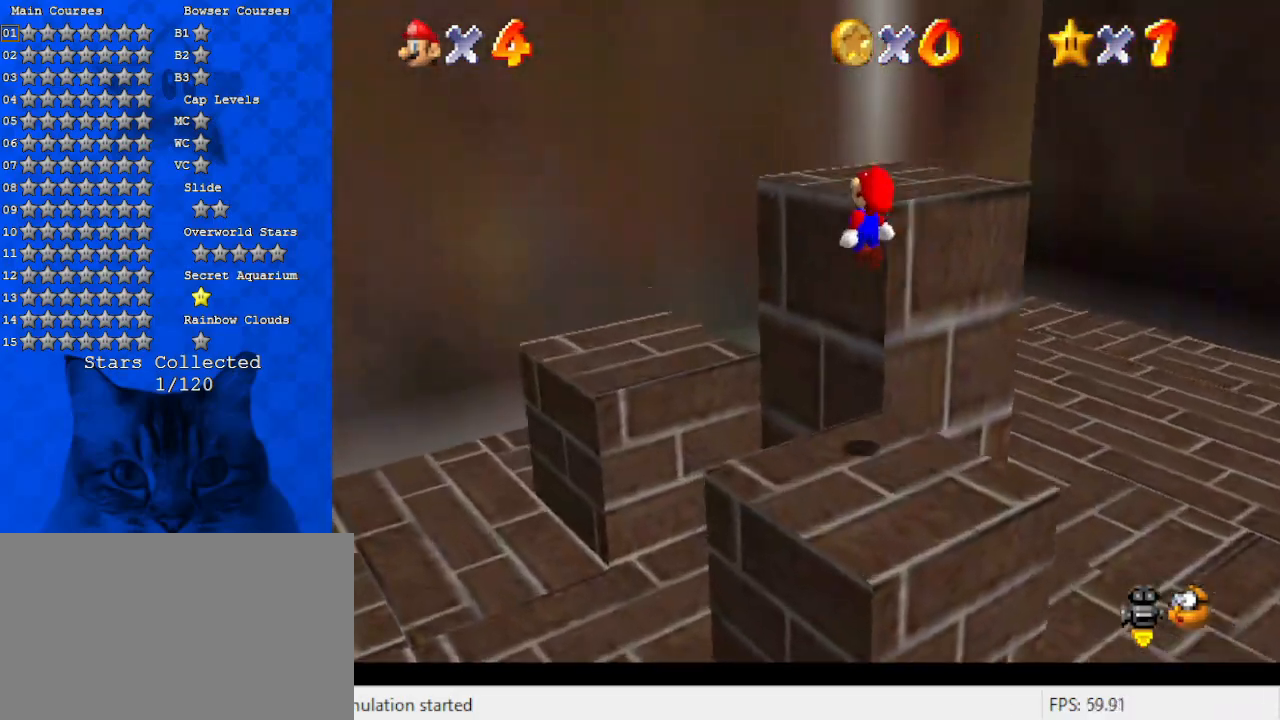
{"keys": ["left"], "events": [[67, "a", "down"], [200, "up", "up"], [233, "a", "up"]]}
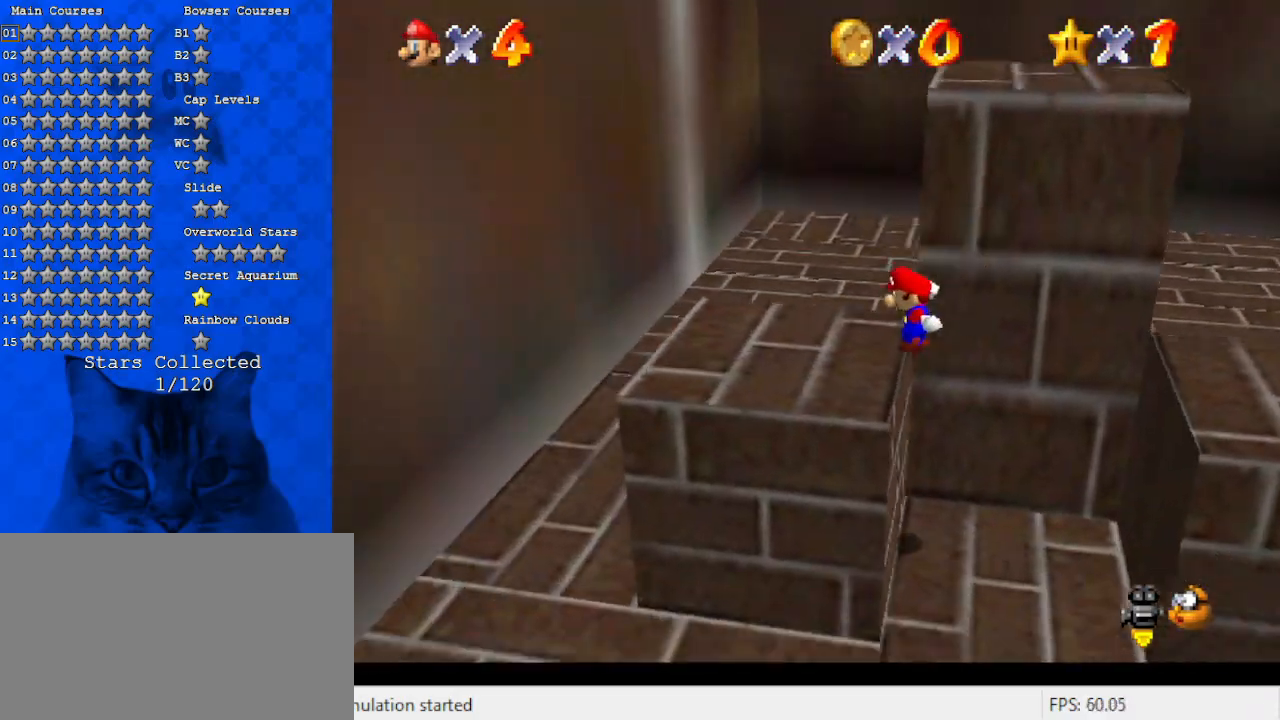
{"keys": ["a", "left"], "events": [[67, "left", "up"], [100, "shift", "down"], [200, "a", "down"], [300, "shift", "up"], [400, "a", "up"], [433, "a", "down"], [433, "left", "down"]]}
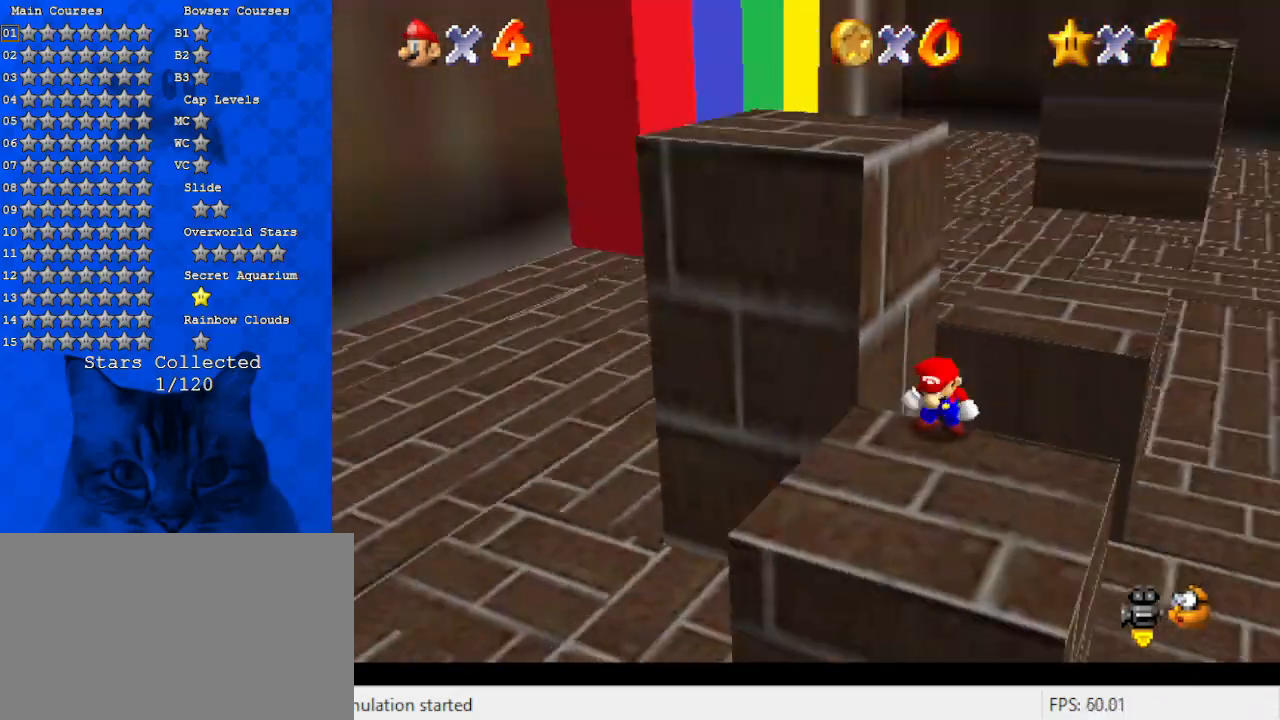
{"keys": ["left", "right"], "events": [[67, "a", "up"], [133, "down", "down"], [167, "left", "up"], [200, "w", "down"], [400, "left", "down"], [400, "w", "up"], [433, "down", "up"], [500, "right", "down"]]}
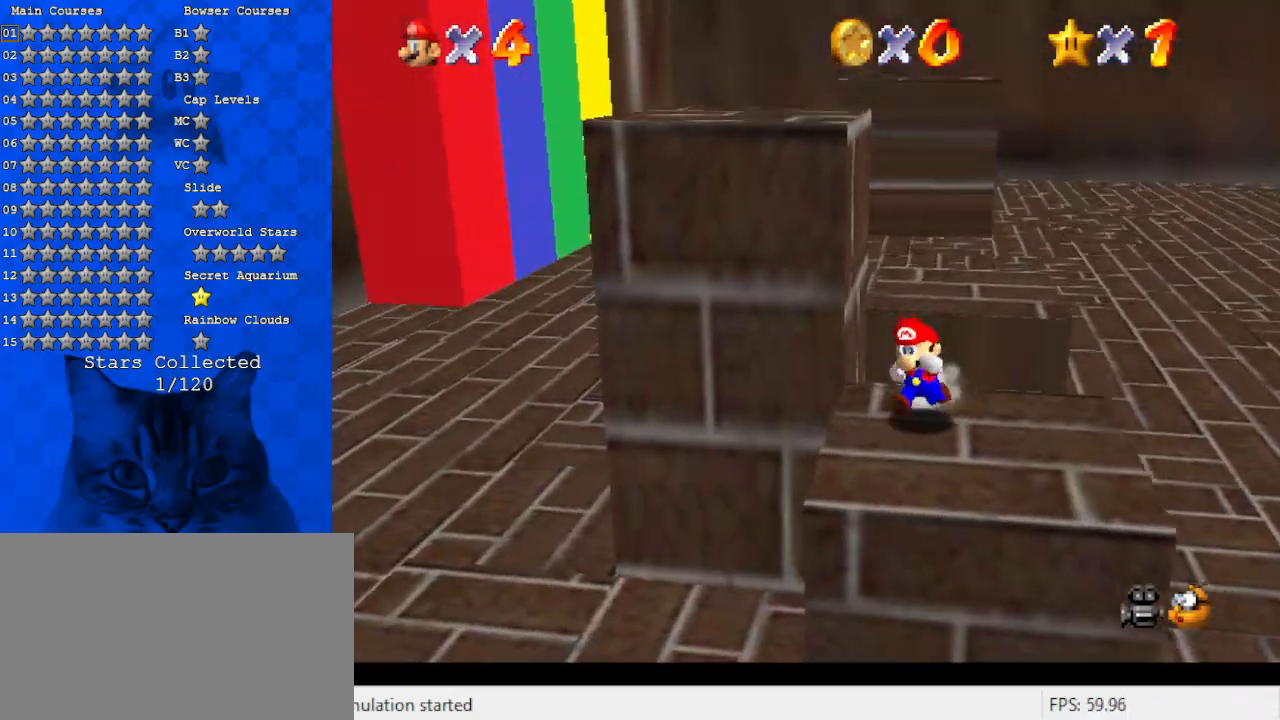
{"keys": ["d", "left"], "events": [[33, "left", "up"], [67, "up", "down"], [133, "right", "up"], [133, "shift", "down"], [233, "left", "down"], [400, "up", "up"], [467, "shift", "up"], [500, "d", "down"]]}
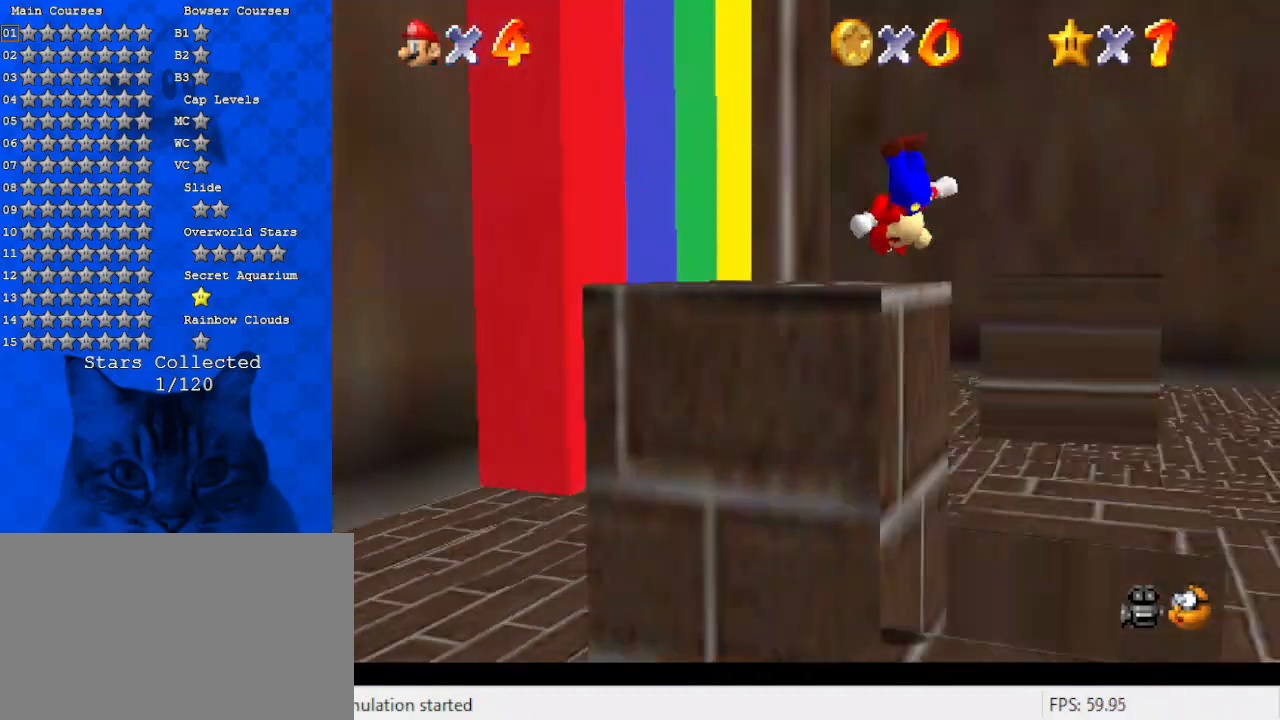
{"keys": [], "events": [[167, "d", "up"], [167, "up", "down"], [367, "left", "up"], [433, "up", "up"]]}
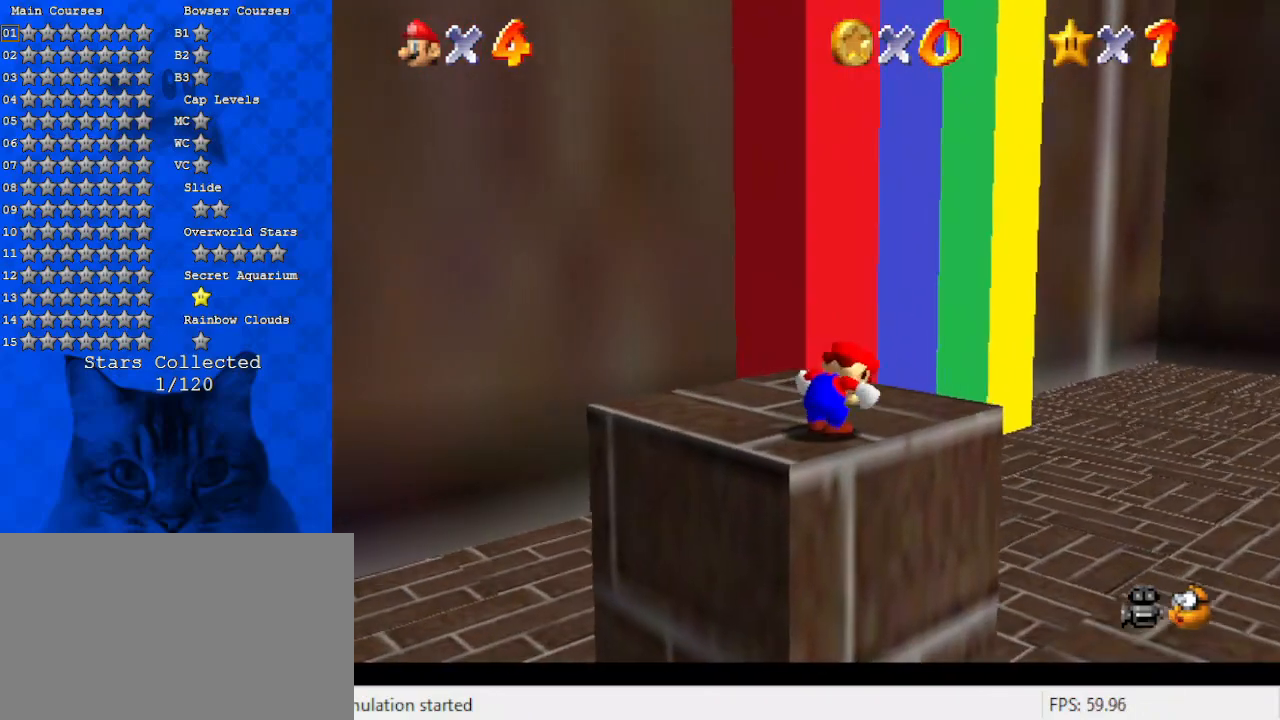
{"keys": [], "events": [[100, "up", "down"], [200, "up", "up"], [333, "c", "down"], [433, "c", "up"]]}
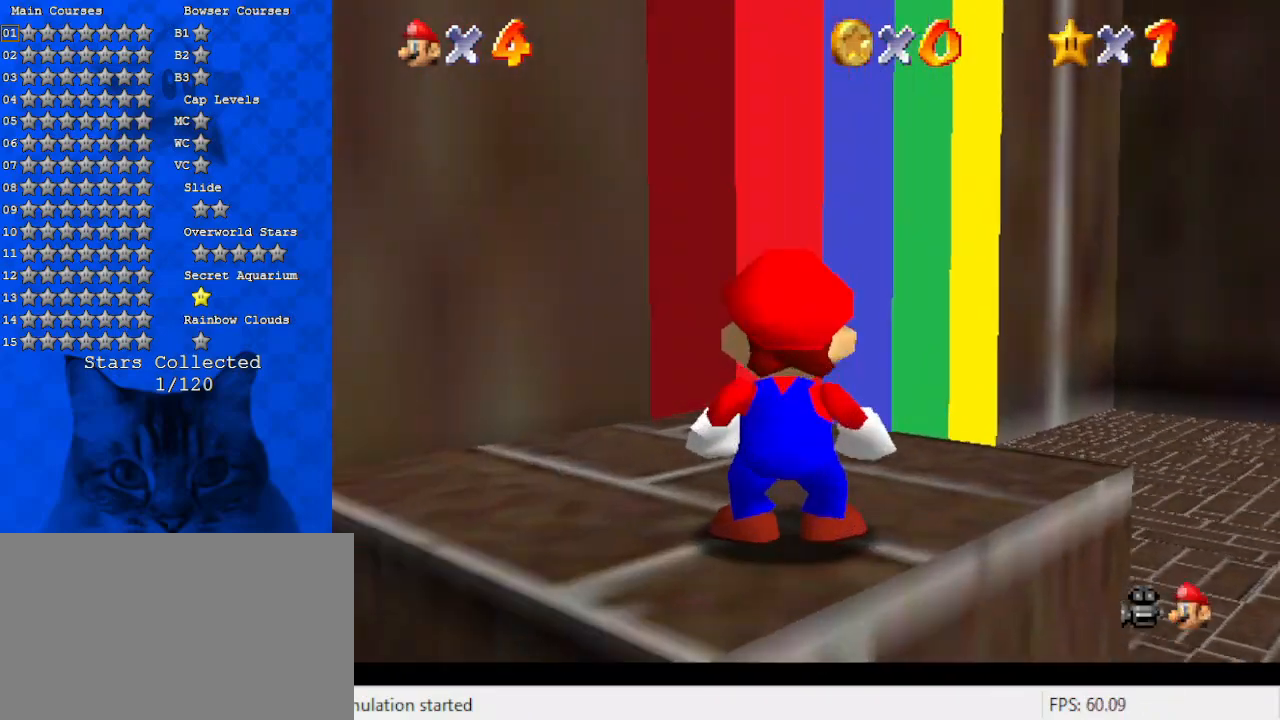
{"keys": ["down"], "events": [[33, "w", "down"], [133, "w", "up"], [200, "w", "down"], [367, "w", "up"], [433, "down", "down"]]}
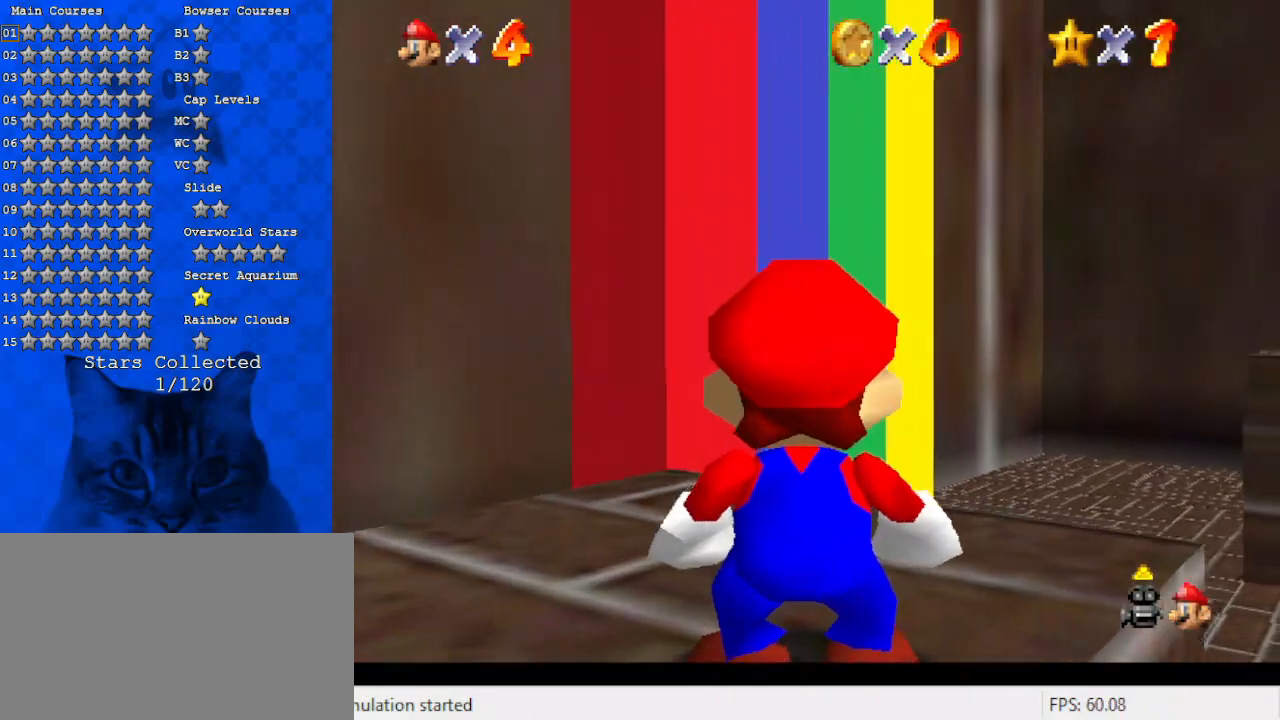
{"keys": ["down"], "events": [[267, "down", "up"], [500, "down", "down"]]}
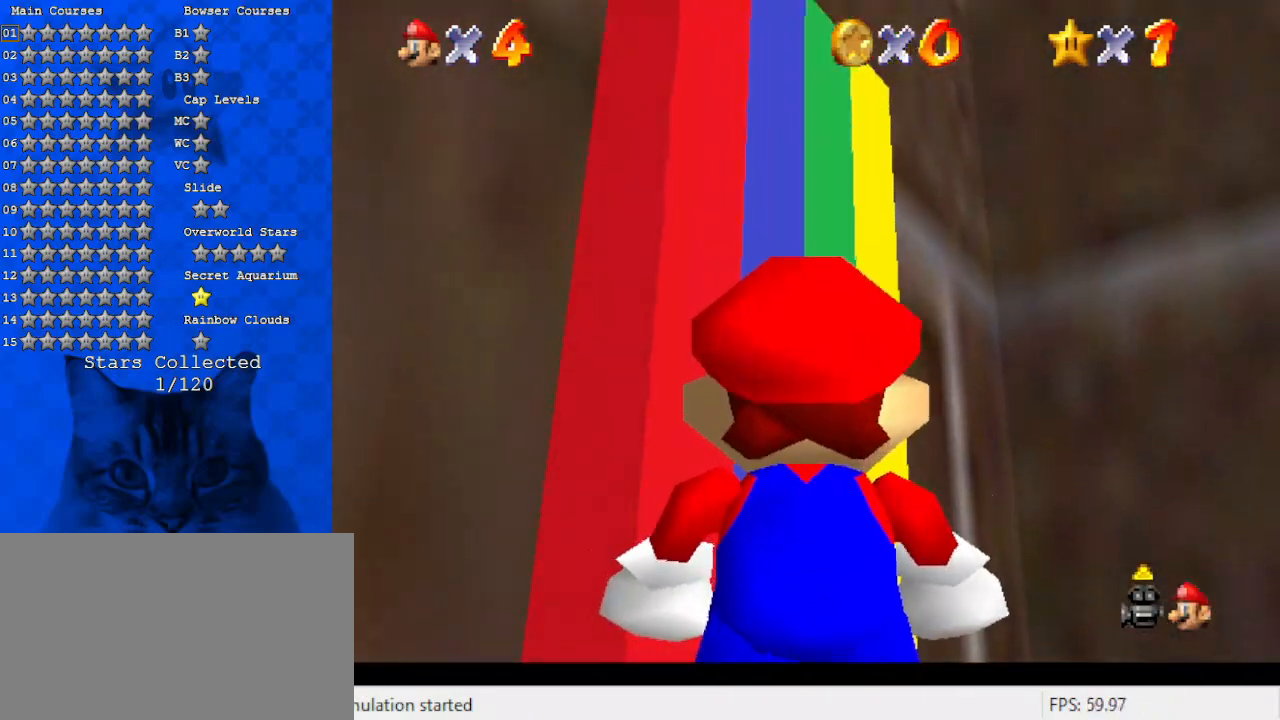
{"keys": [], "events": [[200, "down", "up"]]}
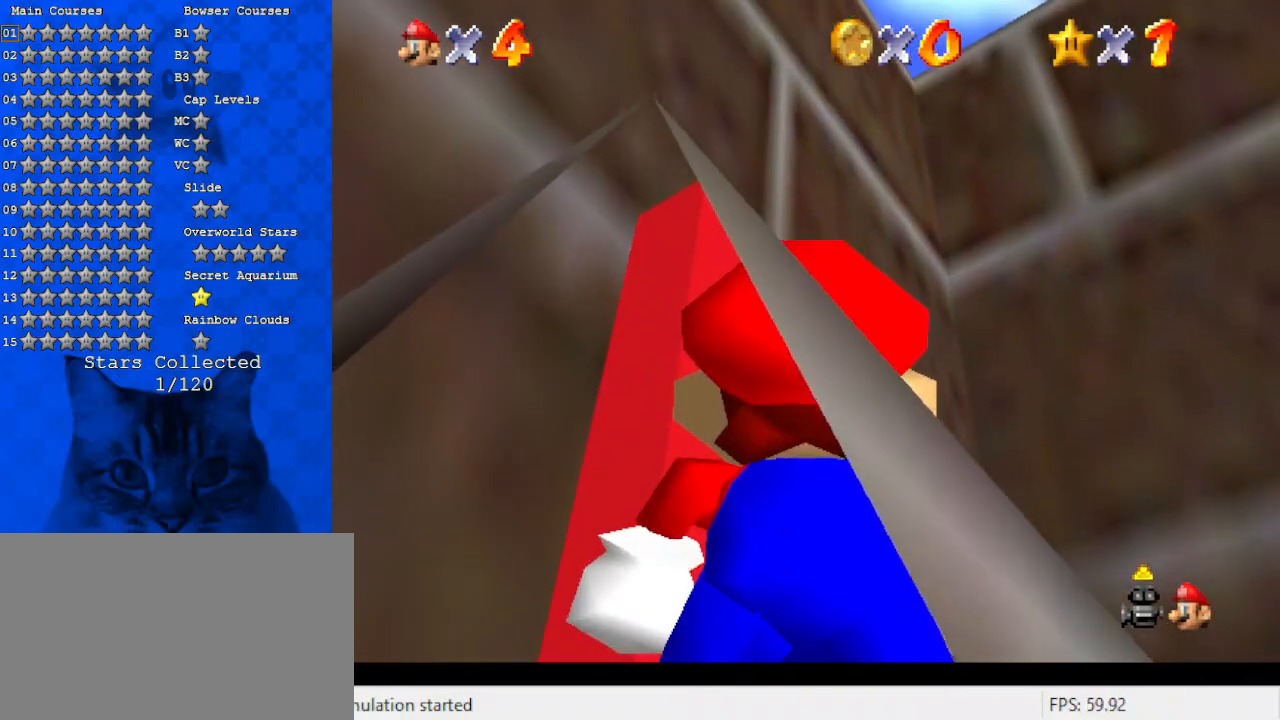
{"keys": ["right", "up"], "events": [[167, "right", "down"], [200, "up", "down"]]}
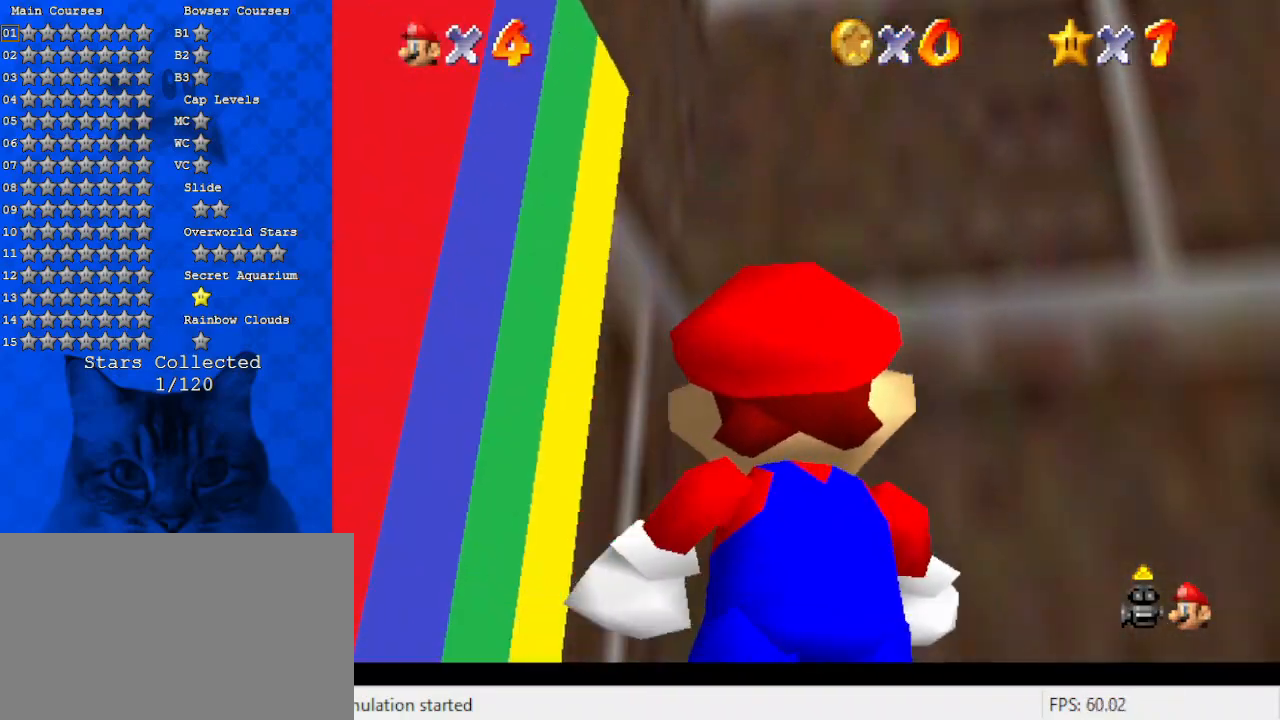
{"keys": [], "events": [[500, "right", "up"], [500, "up", "up"]]}
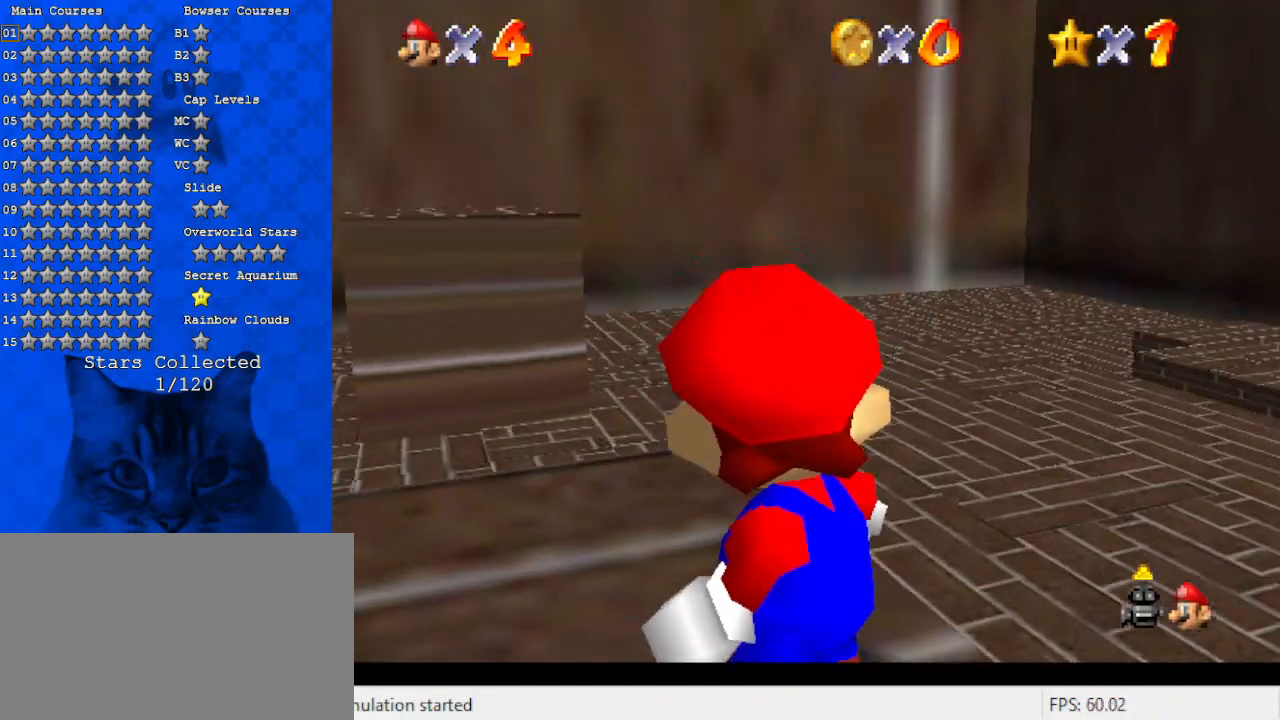
{"keys": ["right"], "events": [[367, "right", "down"]]}
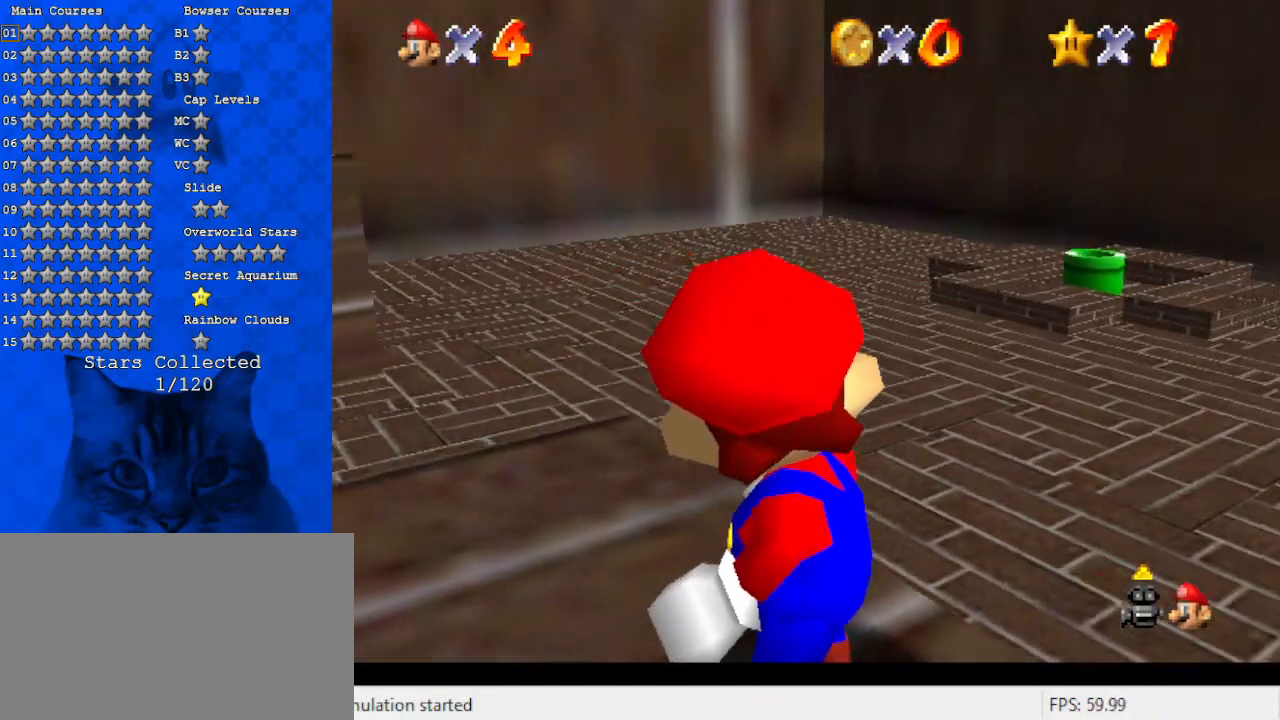
{"keys": [], "events": [[100, "right", "up"], [367, "shift", "down"], [467, "shift", "up"]]}
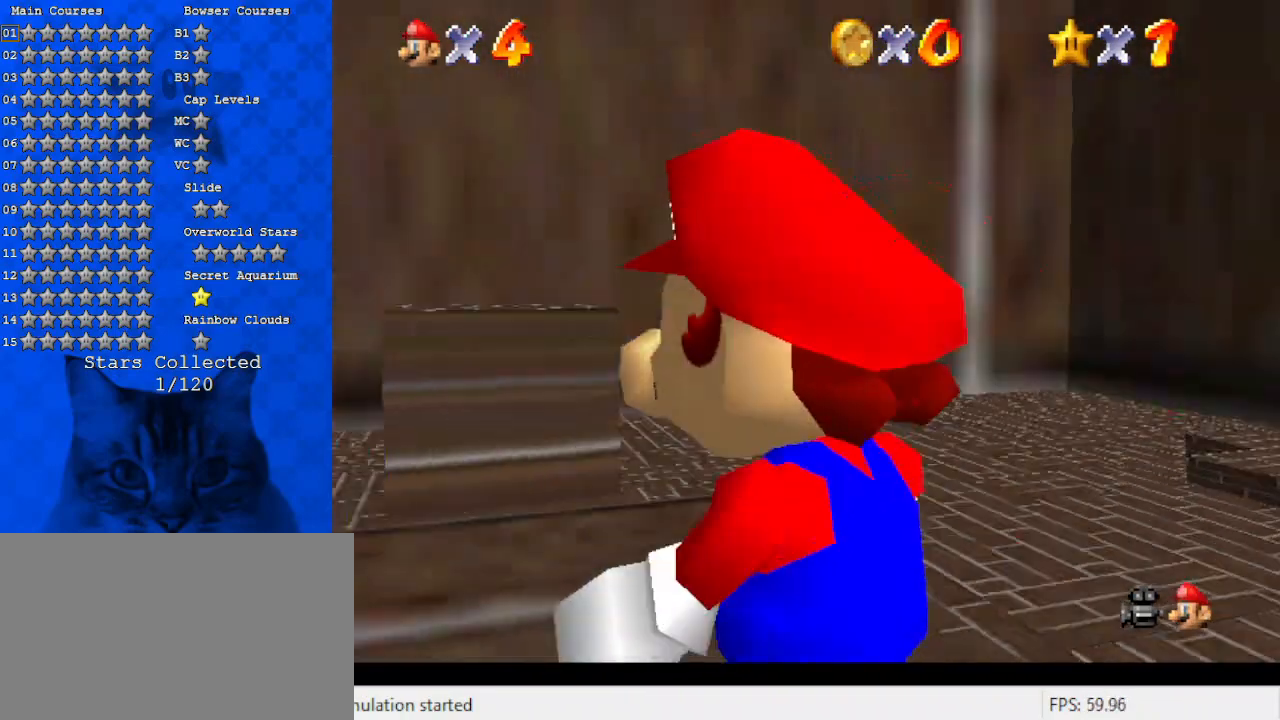
{"keys": ["a", "left", "s"], "events": [[100, "c", "down"], [267, "c", "up"], [400, "a", "down"], [400, "s", "down"], [500, "left", "down"]]}